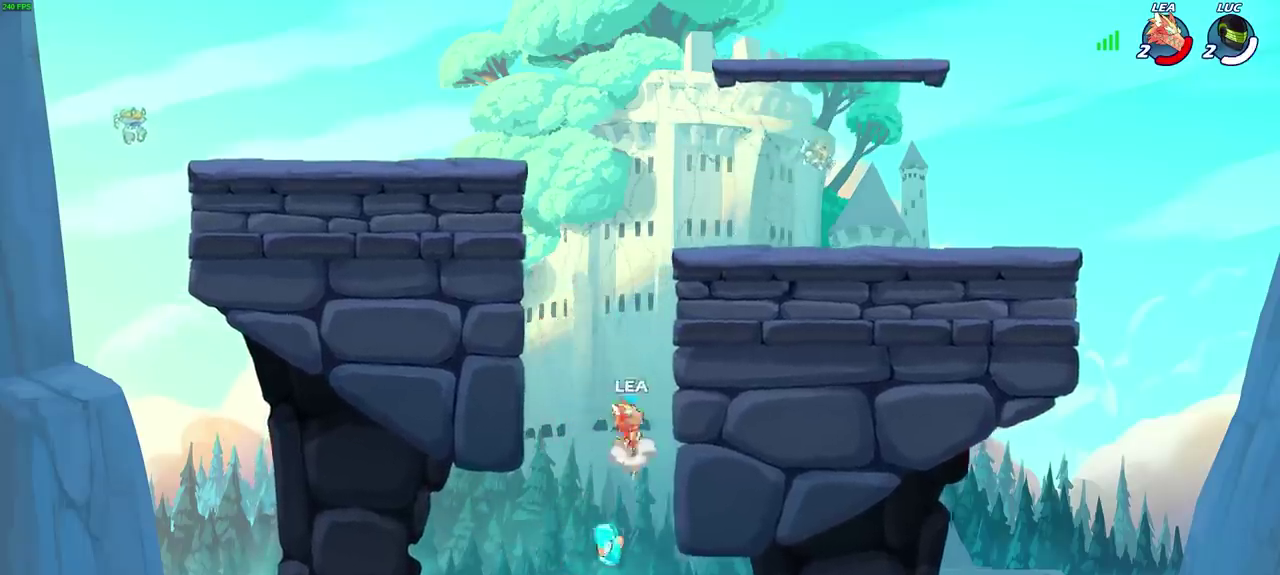
Gameplay with a controller (PlayStation layout); each line is a JSON object with the inputs held at the frame after it (dt_ms = milliseconds from this image to that frame). "events" lists button and stick changes between this image and that frame as [ms after this image, input, new state], when the widget could be followed in between.
{"dt_ms": 700, "buttons": [], "left_stick": "center", "right_stick": "center"}
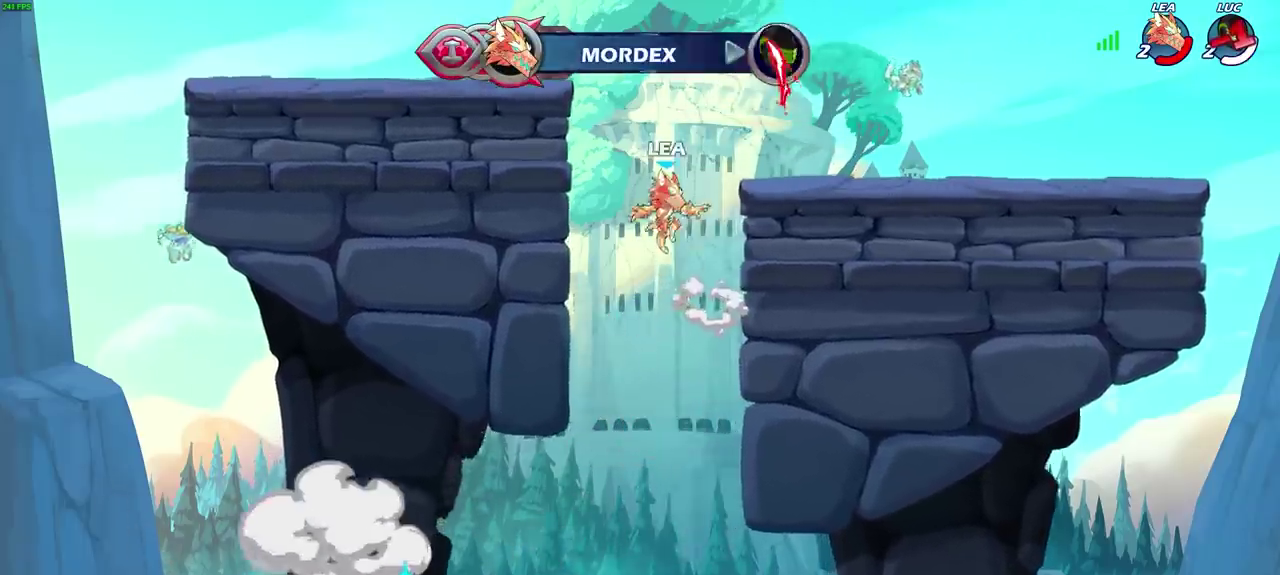
{"dt_ms": 500, "buttons": [], "left_stick": "center", "right_stick": "center", "events": []}
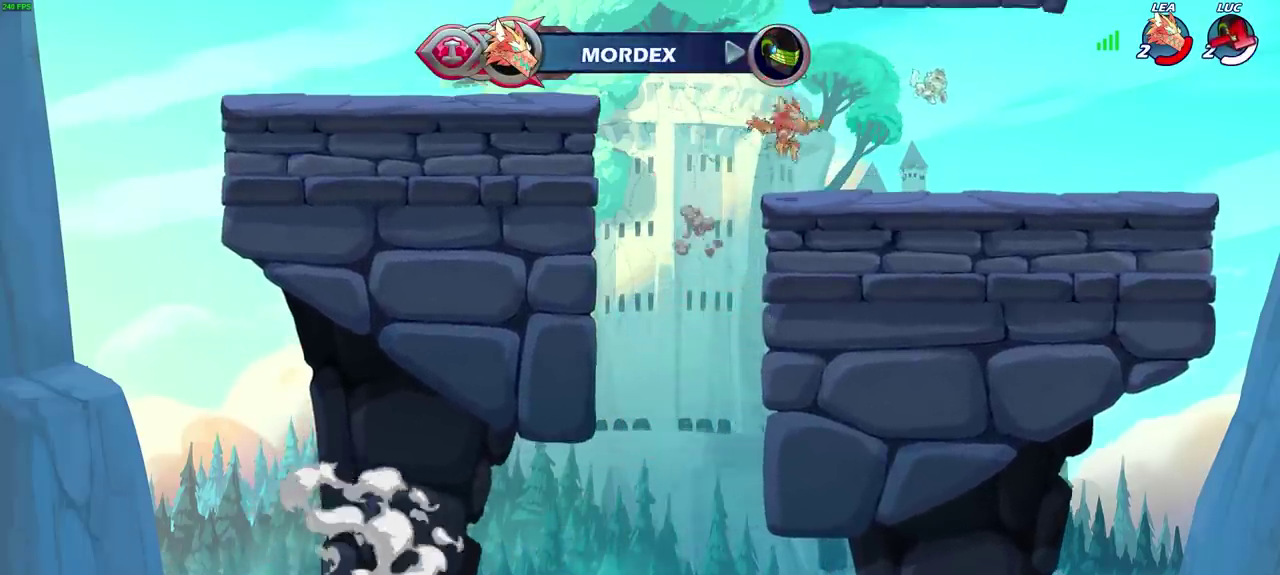
{"dt_ms": 500, "buttons": [], "left_stick": "center", "right_stick": "center", "events": []}
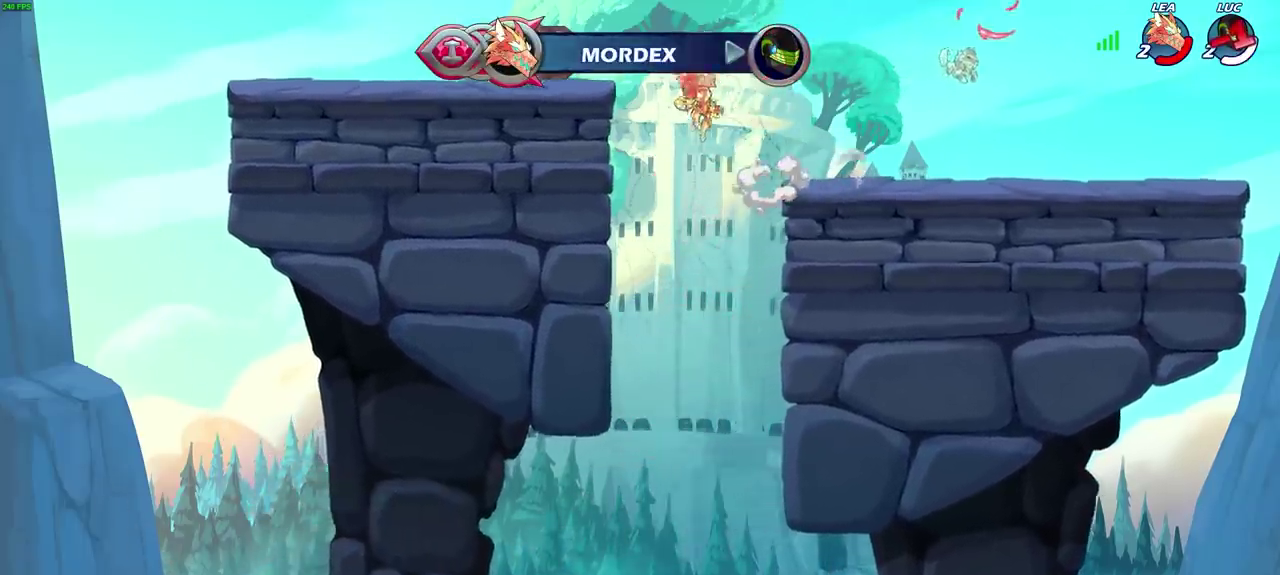
{"dt_ms": 300, "buttons": [], "left_stick": "center", "right_stick": "center", "events": []}
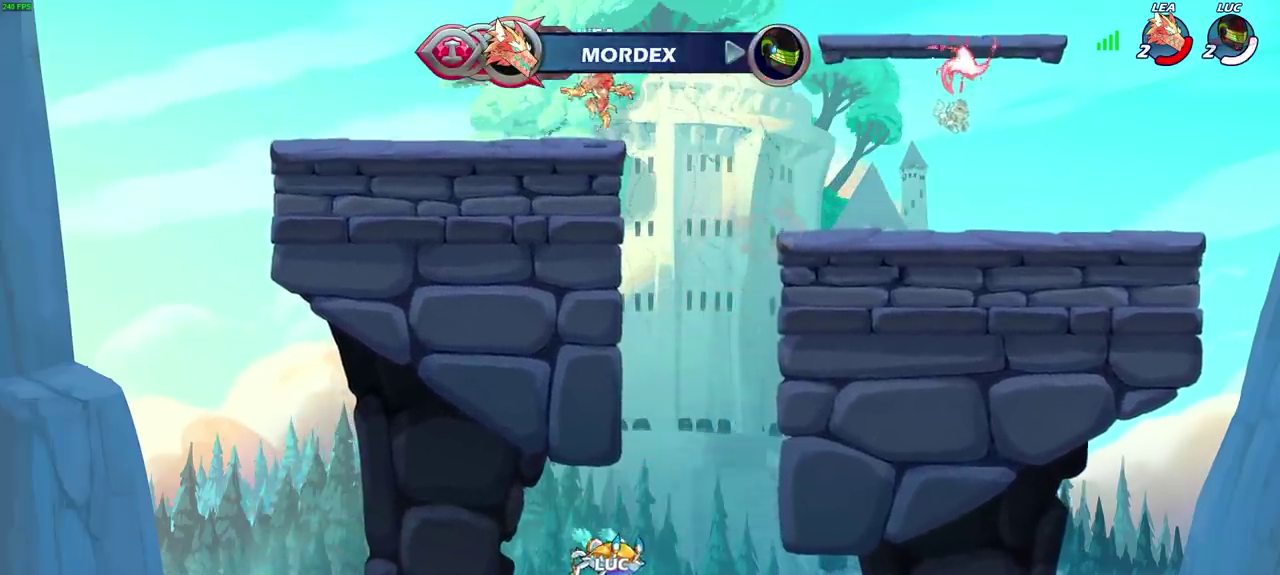
{"dt_ms": 700, "buttons": [], "left_stick": "center", "right_stick": "center", "events": []}
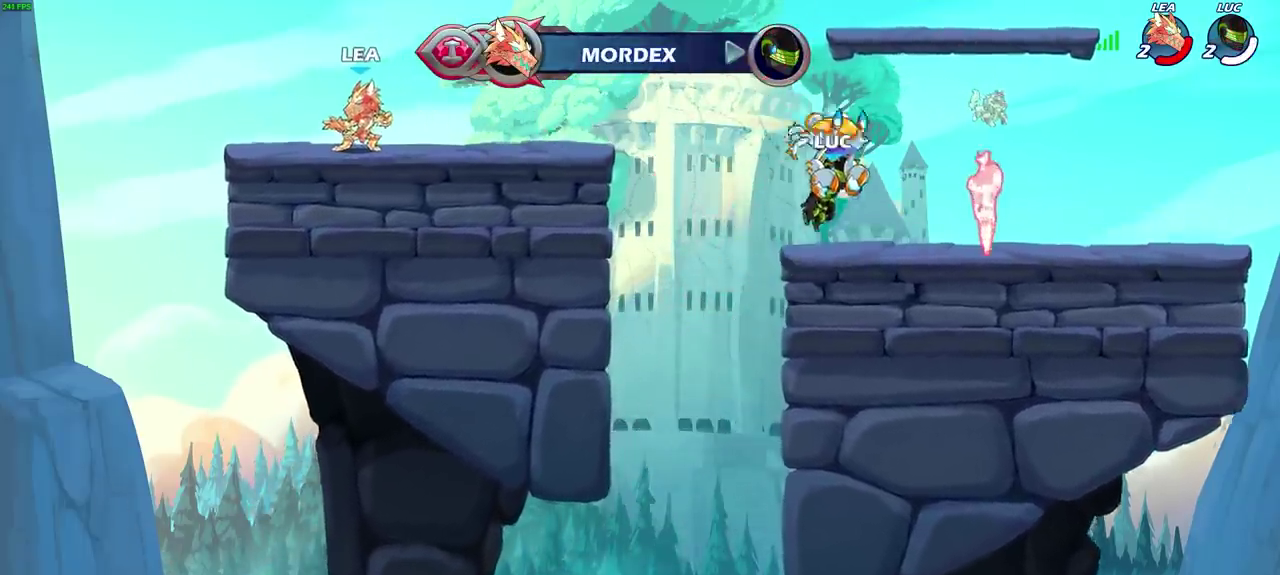
{"dt_ms": 500, "buttons": [], "left_stick": "center", "right_stick": "center", "events": []}
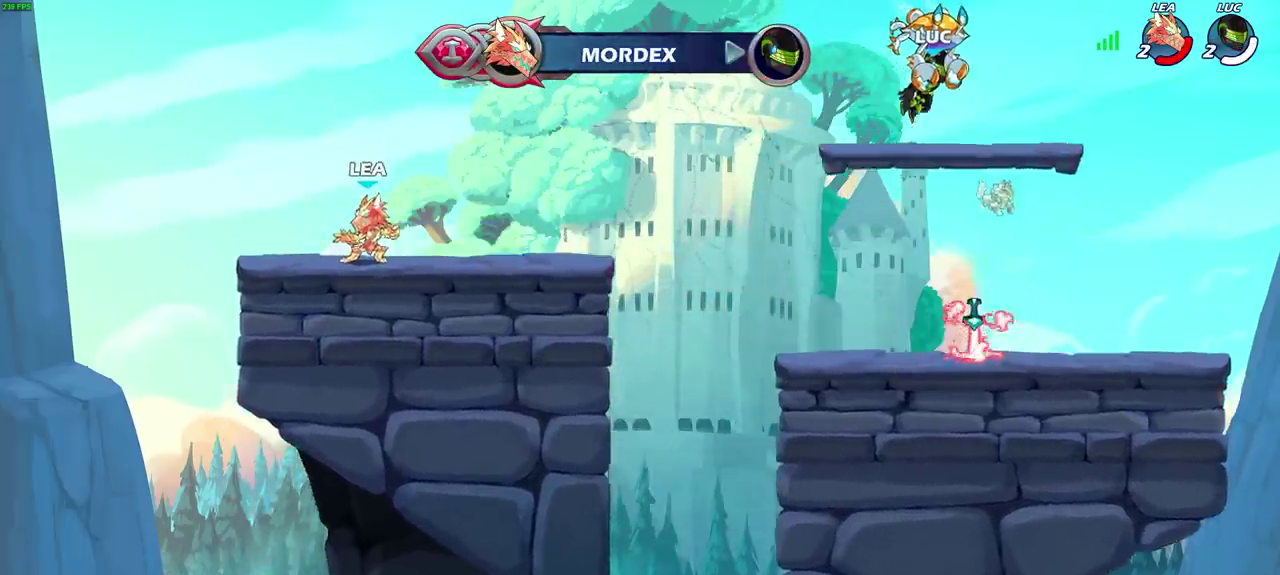
{"dt_ms": 600, "buttons": [], "left_stick": "center", "right_stick": "center", "events": []}
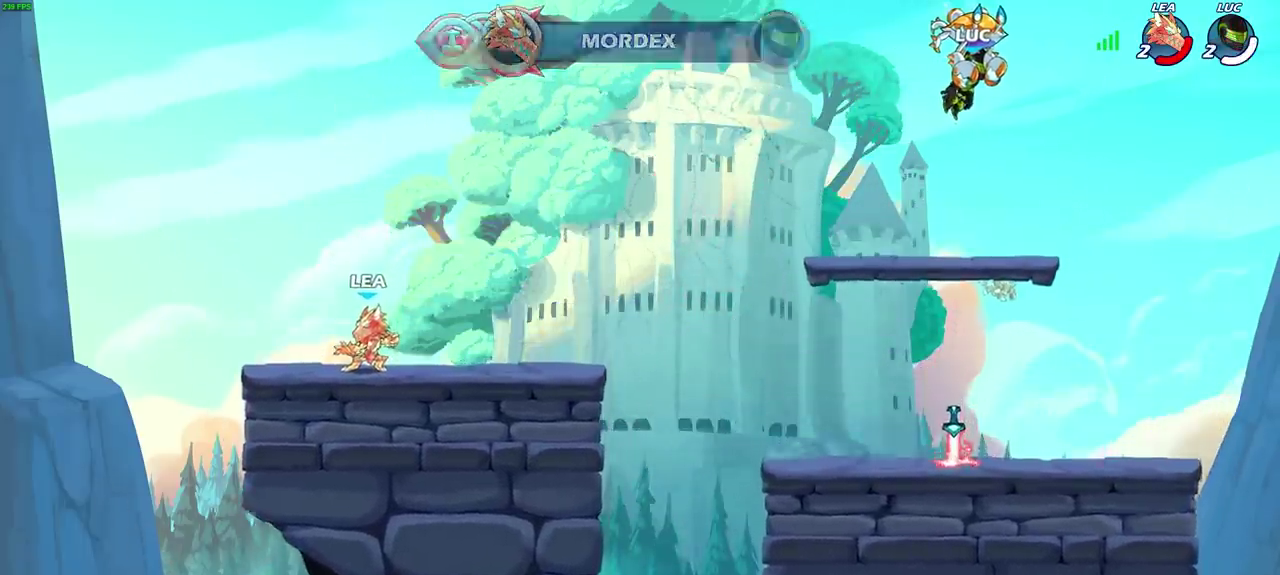
{"dt_ms": 400, "buttons": ["SELECT"], "left_stick": "center", "right_stick": "center", "events": [[100, "SELECT", "down"]]}
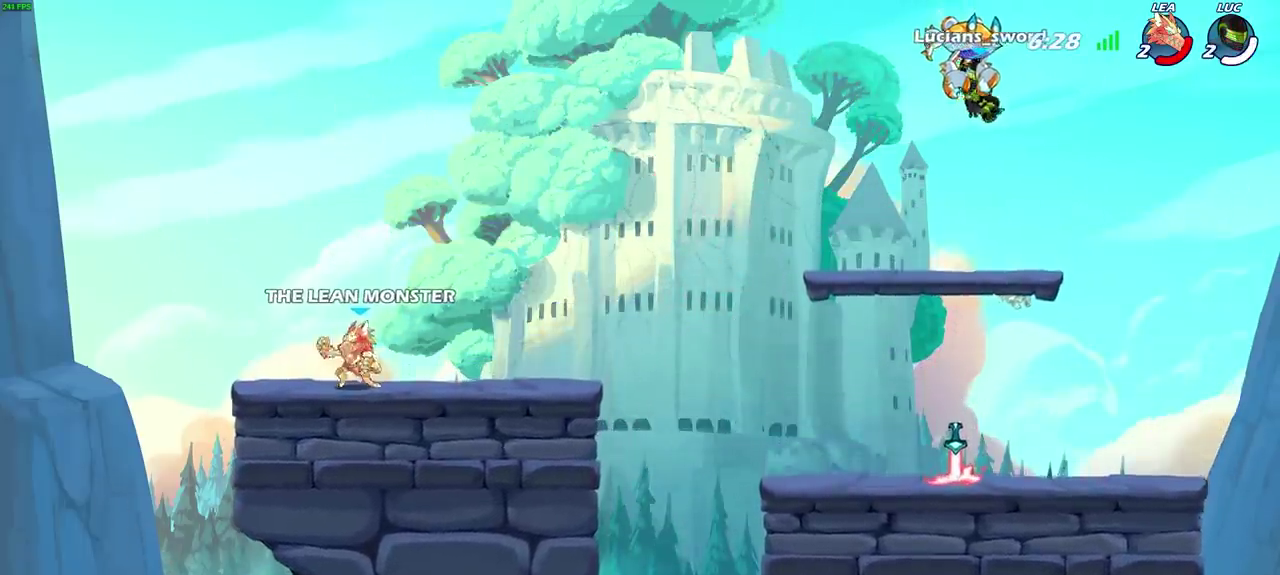
{"dt_ms": 600, "buttons": [], "left_stick": "center", "right_stick": "center", "events": [[500, "SELECT", "up"]]}
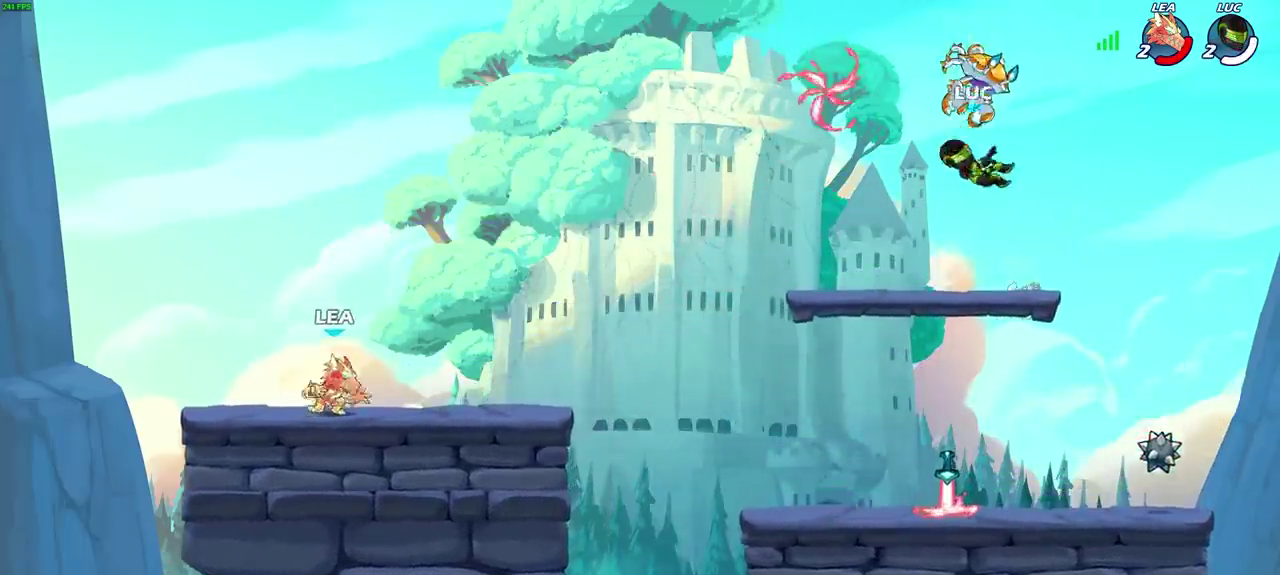
{"dt_ms": 600, "buttons": [], "left_stick": "down-left", "right_stick": "center", "events": [[183, "left_stick", "down-left"], [467, "left_stick", "down-right"], [583, "left_stick", "down-left"]]}
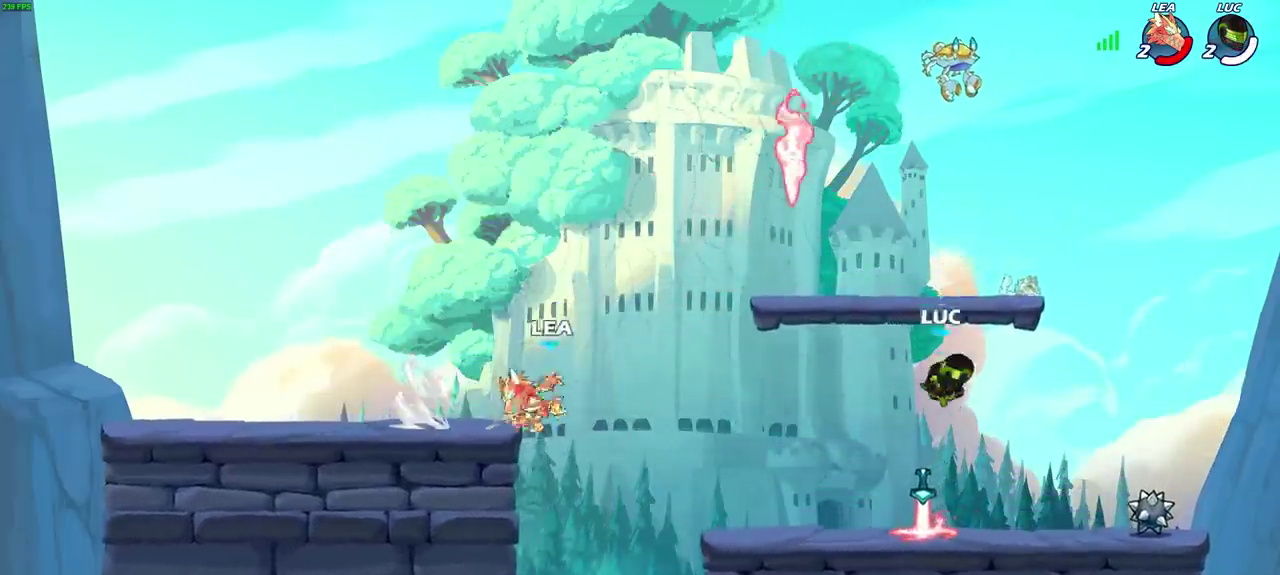
{"dt_ms": 300, "buttons": [], "left_stick": "up-left", "right_stick": "center", "events": [[133, "R1", "down"], [133, "left_stick", "left"], [183, "CROSS", "down"], [267, "left_stick", "up-left"], [283, "R1", "up"], [300, "CROSS", "up"]]}
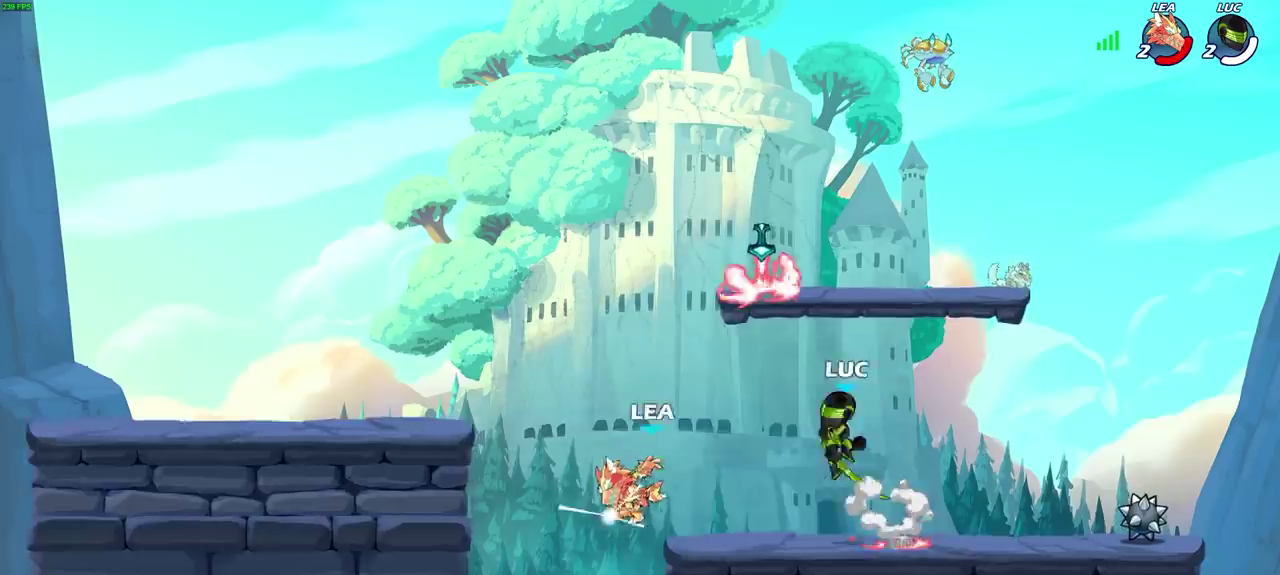
{"dt_ms": 300, "buttons": [], "left_stick": "up-right", "right_stick": "center", "events": [[200, "CIRCLE", "down"], [200, "left_stick", "up-right"], [250, "CIRCLE", "up"]]}
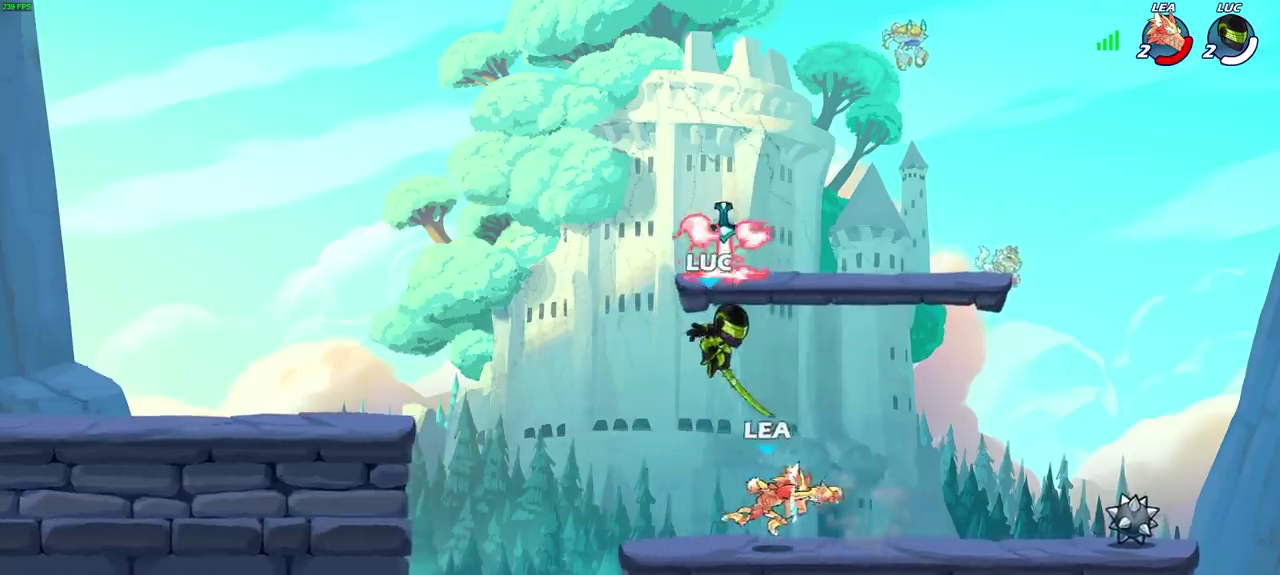
{"dt_ms": 600, "buttons": [], "left_stick": "center", "right_stick": "center", "events": [[33, "left_stick", "down-right"], [83, "left_stick", "down"], [167, "left_stick", "right"], [217, "left_stick", "up-right"], [300, "left_stick", "center"]]}
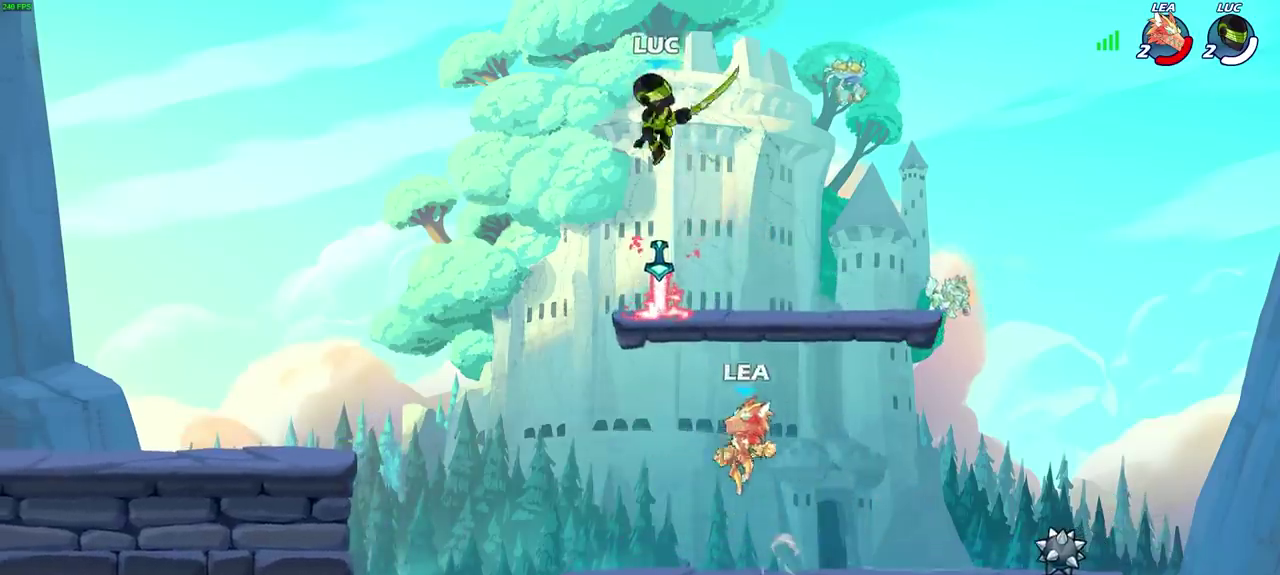
{"dt_ms": 800, "buttons": [], "left_stick": "center", "right_stick": "center", "events": [[17, "left_stick", "down"], [33, "CIRCLE", "down"], [200, "left_stick", "down-left"], [583, "CIRCLE", "up"], [650, "left_stick", "center"]]}
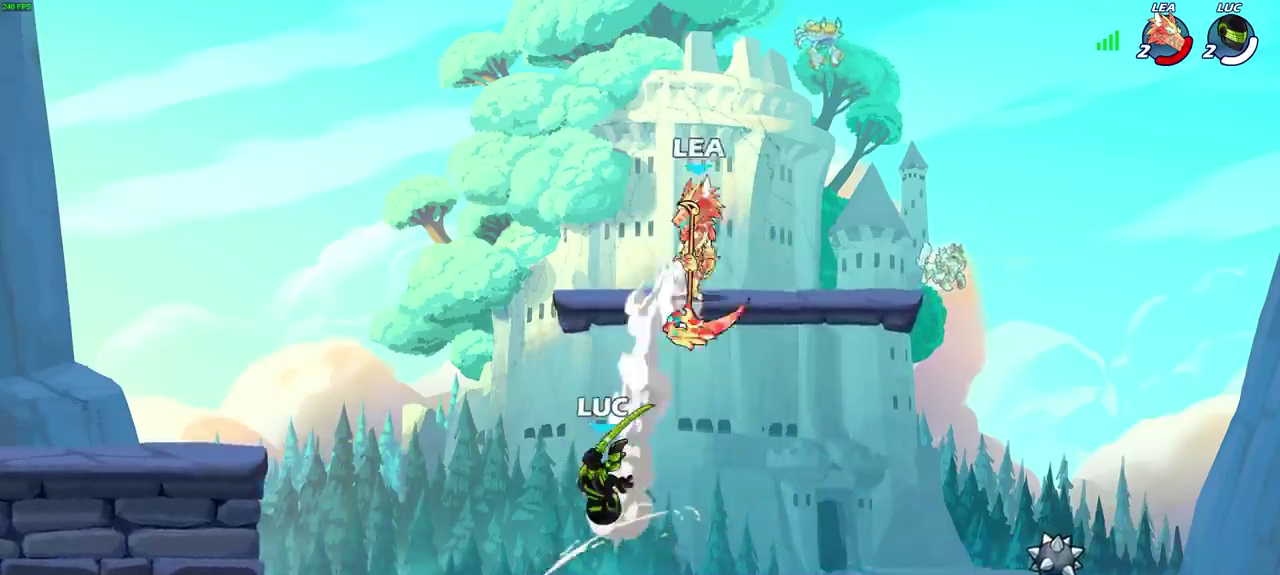
{"dt_ms": 300, "buttons": [], "left_stick": "right", "right_stick": "center", "events": [[283, "left_stick", "right"]]}
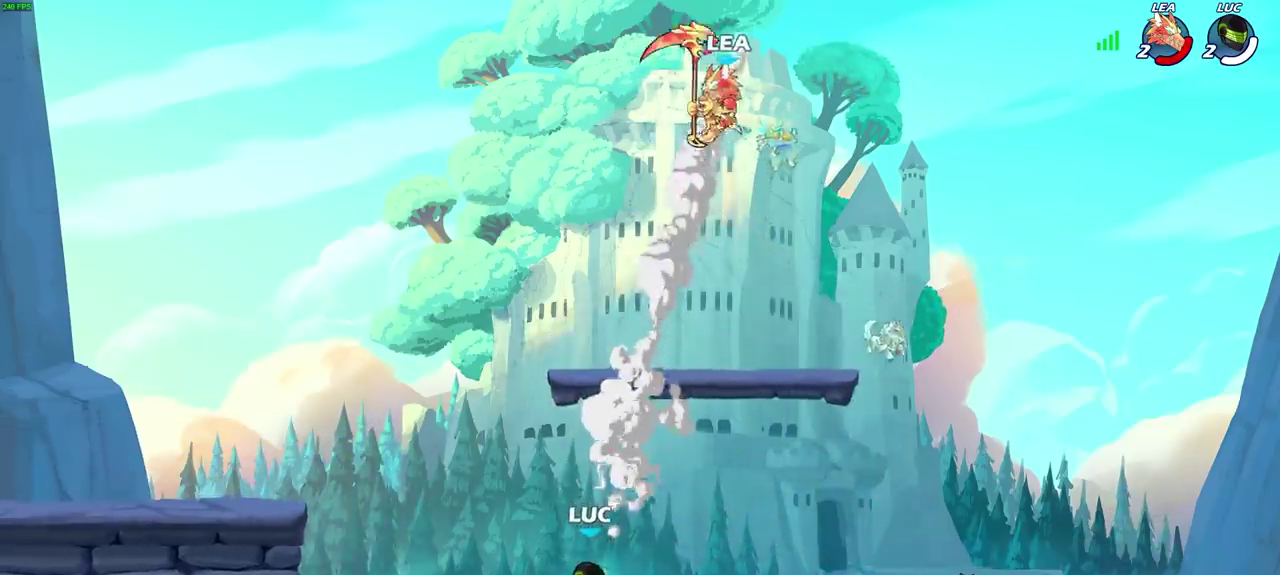
{"dt_ms": 300, "buttons": ["R2"], "left_stick": "center", "right_stick": "center", "events": [[117, "CROSS", "down"], [217, "CROSS", "up"], [283, "left_stick", "center"], [300, "R2", "down"]]}
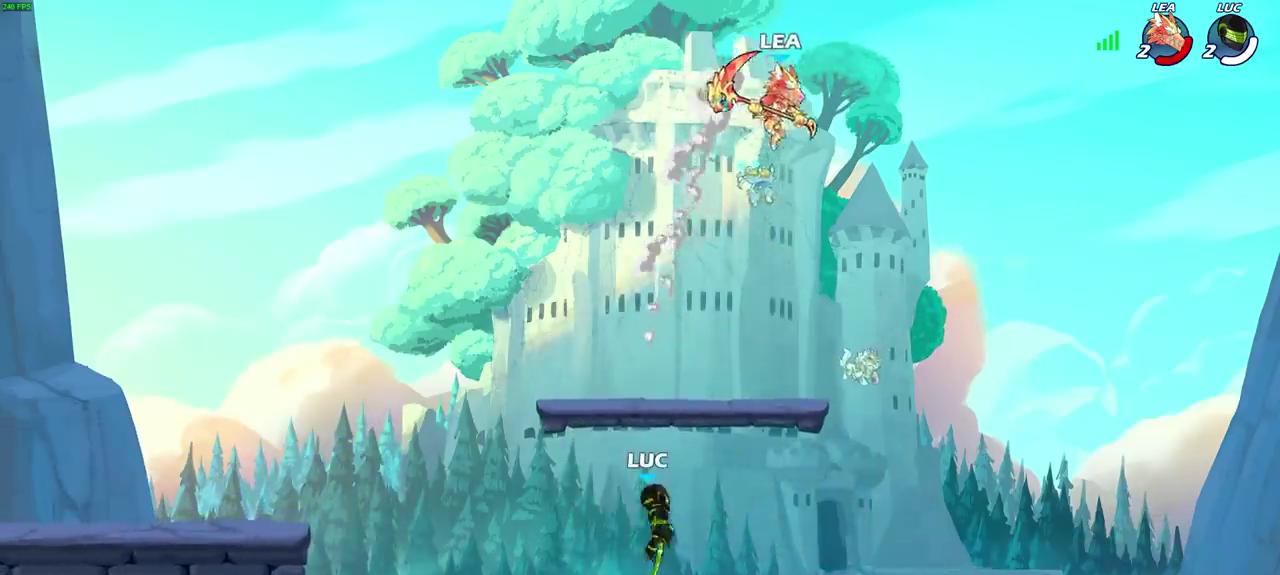
{"dt_ms": 600, "buttons": [], "left_stick": "center", "right_stick": "center", "events": [[83, "CIRCLE", "down"], [167, "CIRCLE", "up"], [200, "R2", "up"]]}
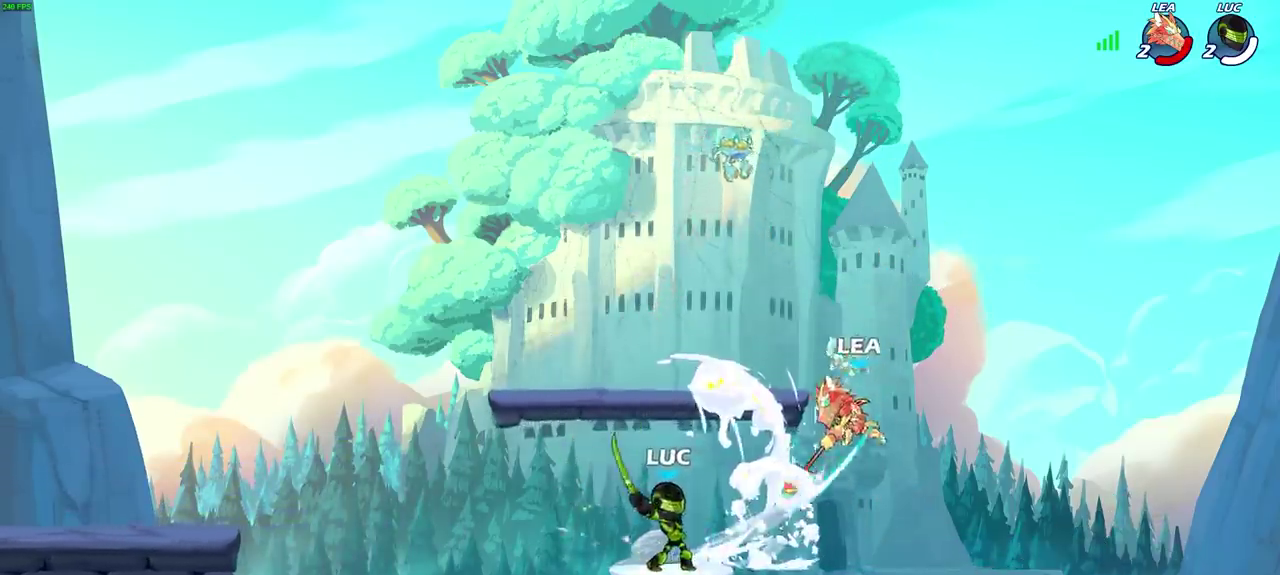
{"dt_ms": 700, "buttons": [], "left_stick": "center", "right_stick": "center", "events": [[217, "left_stick", "left"], [300, "left_stick", "right"], [400, "left_stick", "center"], [417, "SQUARE", "down"], [500, "SQUARE", "up"], [583, "SQUARE", "down"], [683, "SQUARE", "up"]]}
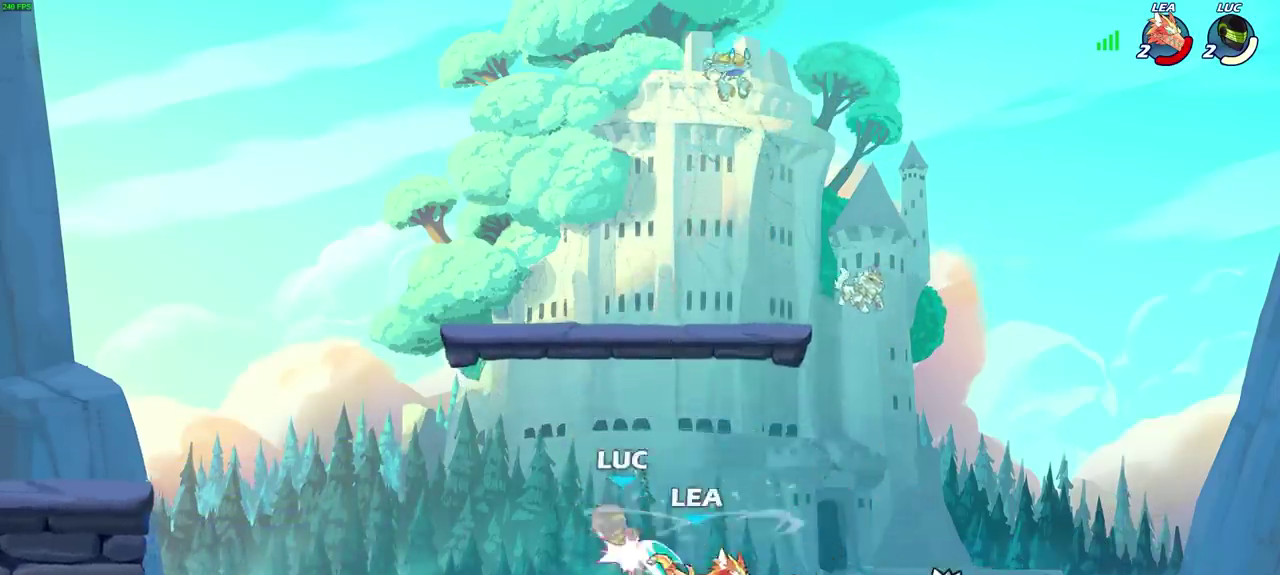
{"dt_ms": 600, "buttons": ["CROSS", "R2"], "left_stick": "right", "right_stick": "center", "events": [[50, "SQUARE", "down"], [133, "SQUARE", "up"], [200, "left_stick", "up-left"], [317, "CROSS", "down"], [333, "R2", "down"], [367, "left_stick", "up"], [483, "left_stick", "up-right"], [567, "left_stick", "right"]]}
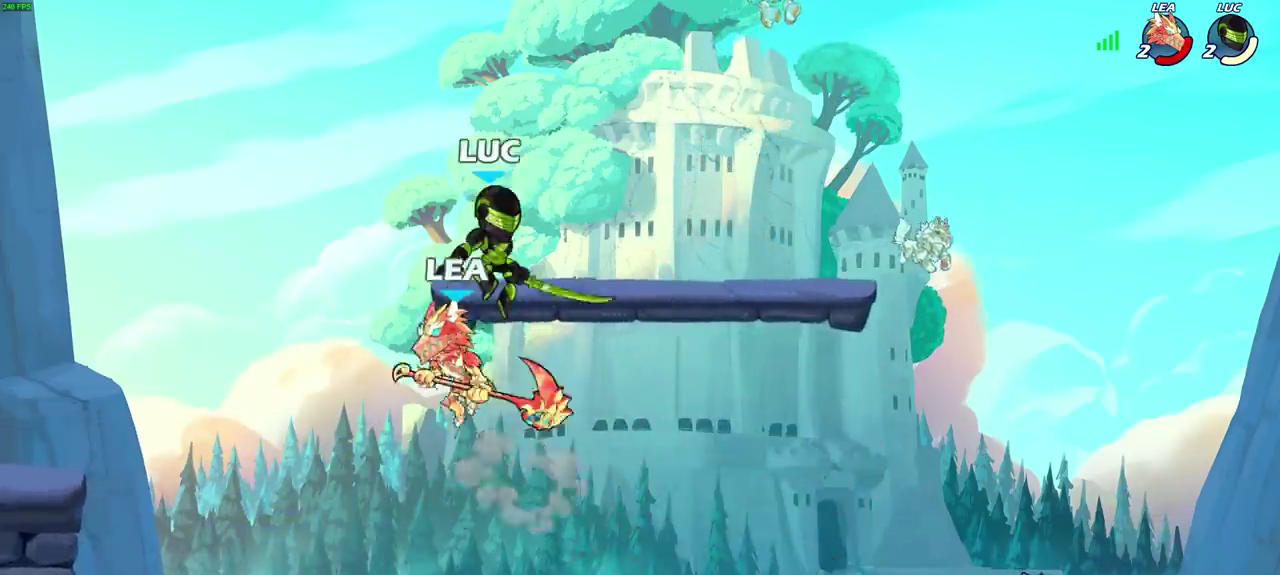
{"dt_ms": 300, "buttons": [], "left_stick": "left", "right_stick": "center", "events": [[17, "CROSS", "up"], [33, "R2", "up"], [100, "left_stick", "down-left"], [283, "left_stick", "left"]]}